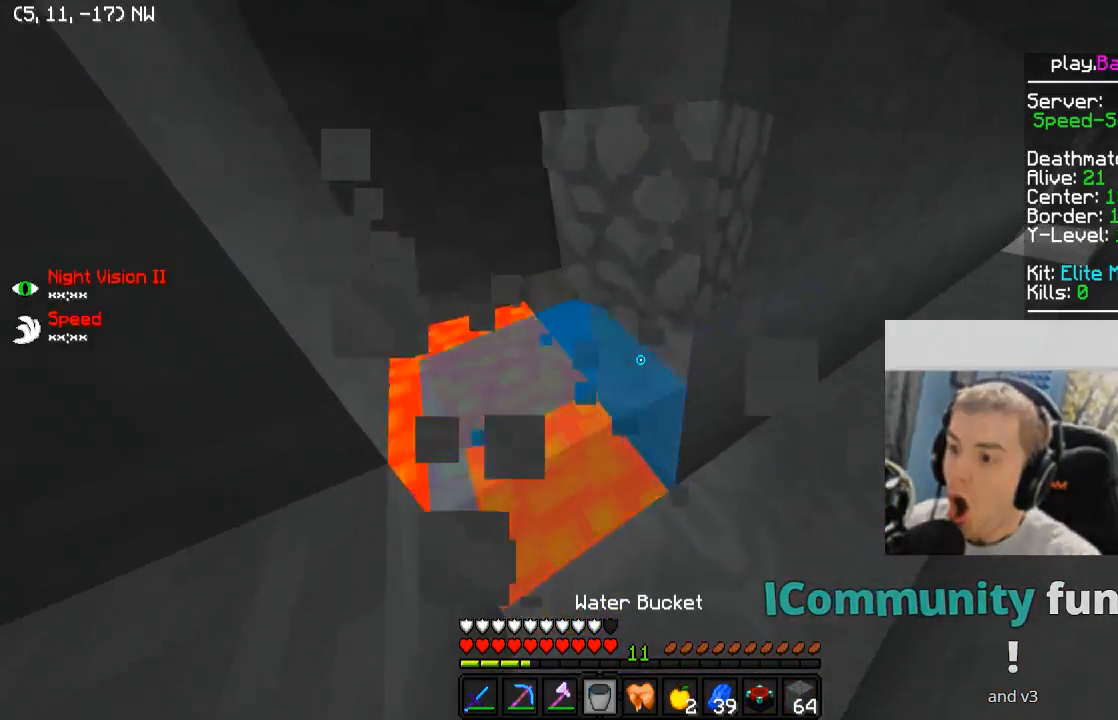
Gameplay with keyboard; each line is a JSON object with the keys held at the frame after it. "events" lists presses ("down") and releases ("up") of "a", "d", "s" and "w" between this image and that frame as [ms after this image, input, new state], when the widget could be followed in between. No other keys are recorded. Mouse input is not recorded.
{"keys": [], "events": []}
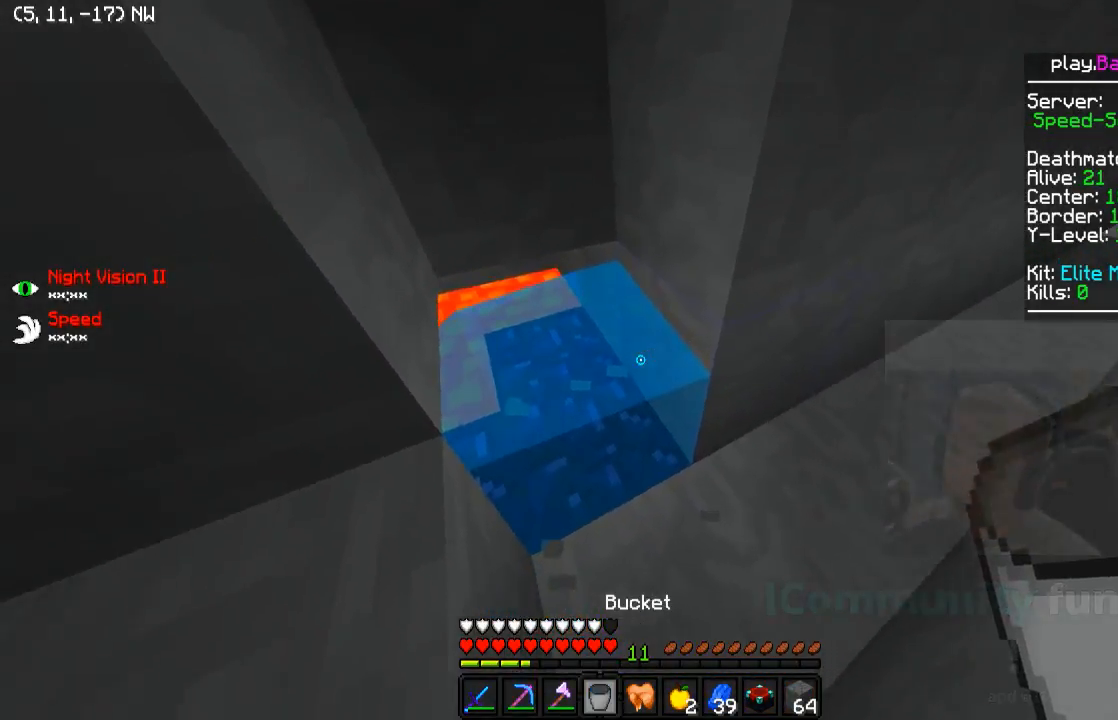
{"keys": ["d", "w"], "events": [[284, "w", "down"], [500, "d", "down"]]}
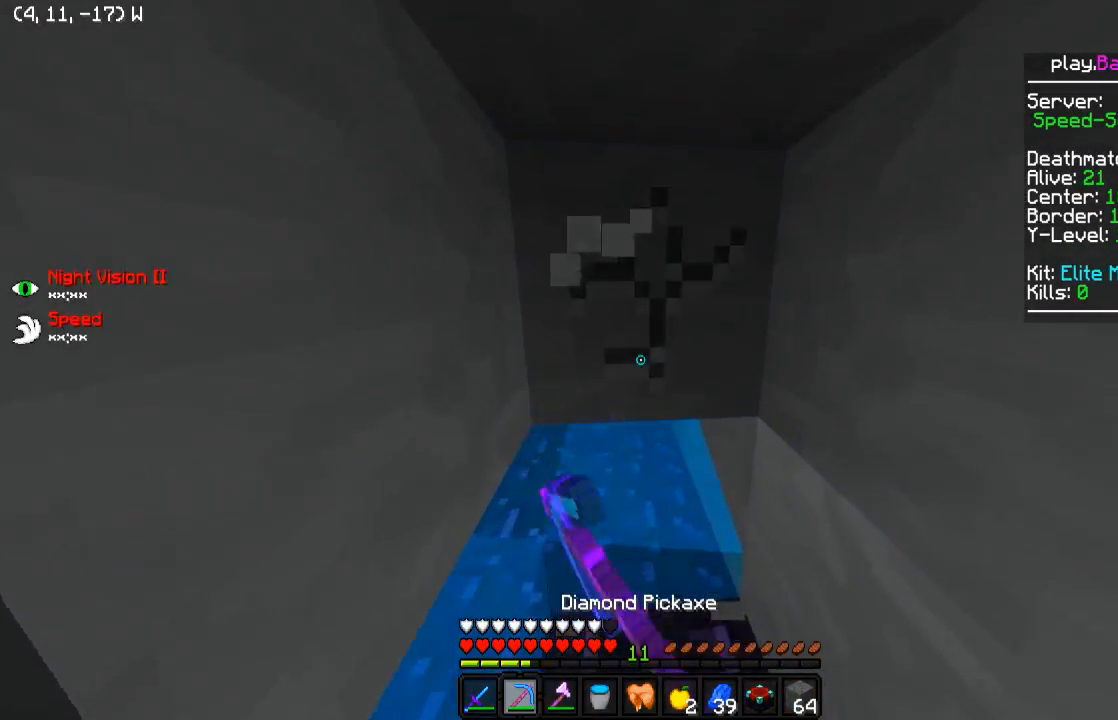
{"keys": ["d", "w"], "events": []}
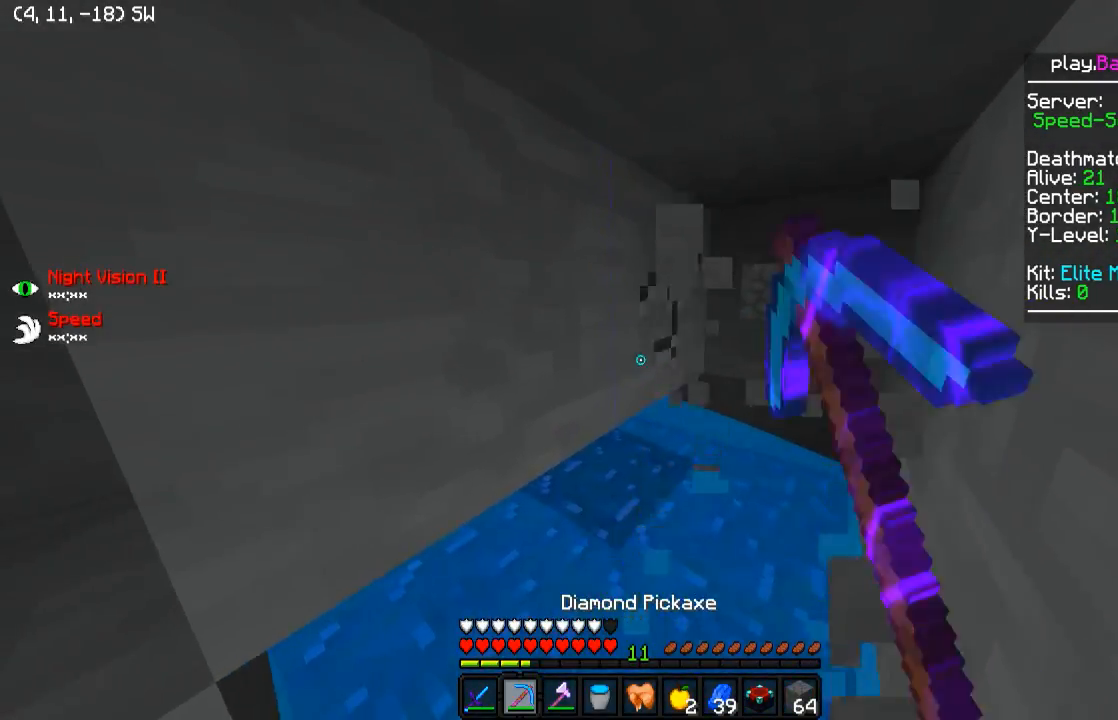
{"keys": ["d", "w"], "events": []}
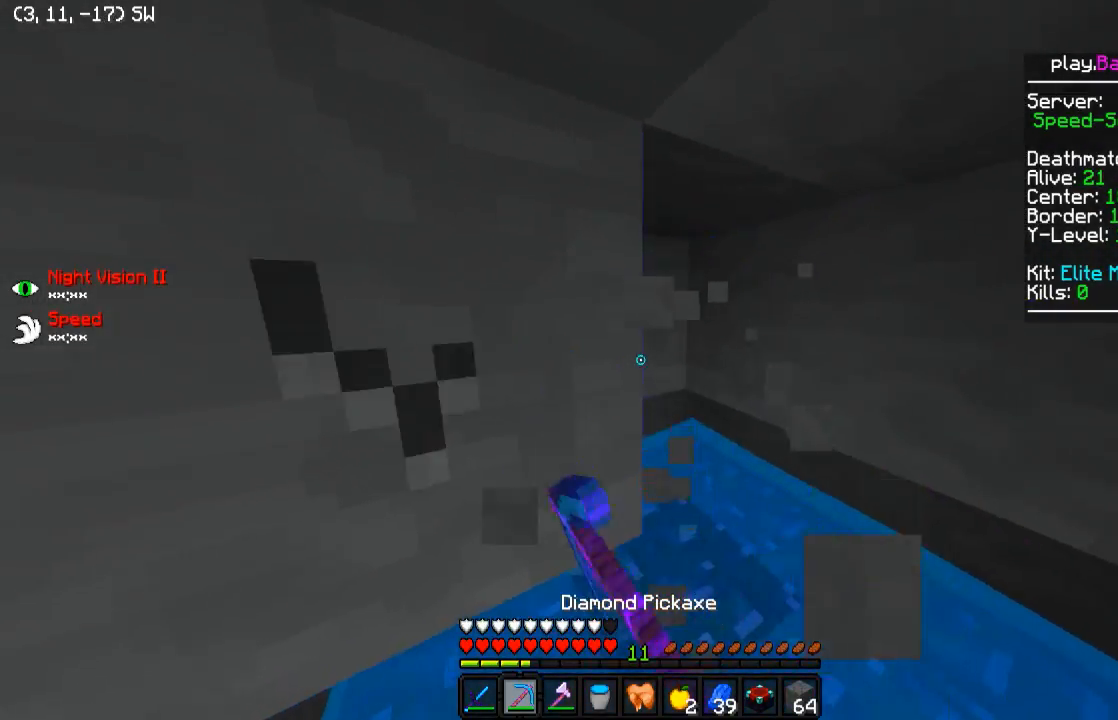
{"keys": ["d", "w"], "events": []}
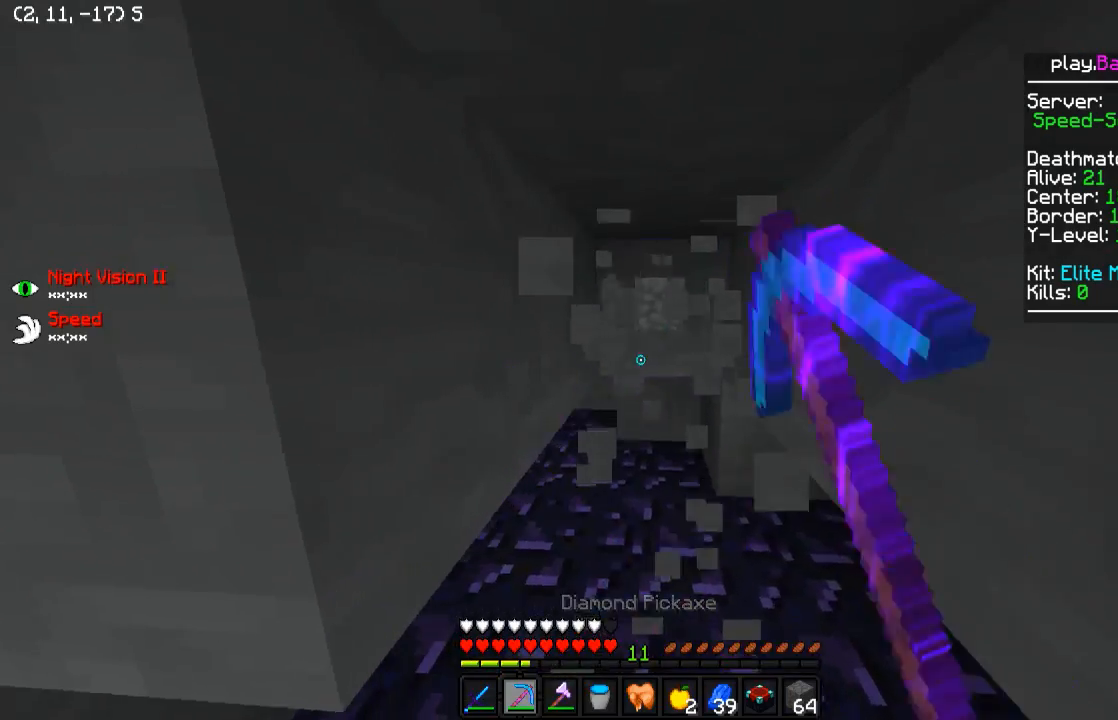
{"keys": ["d", "w"], "events": []}
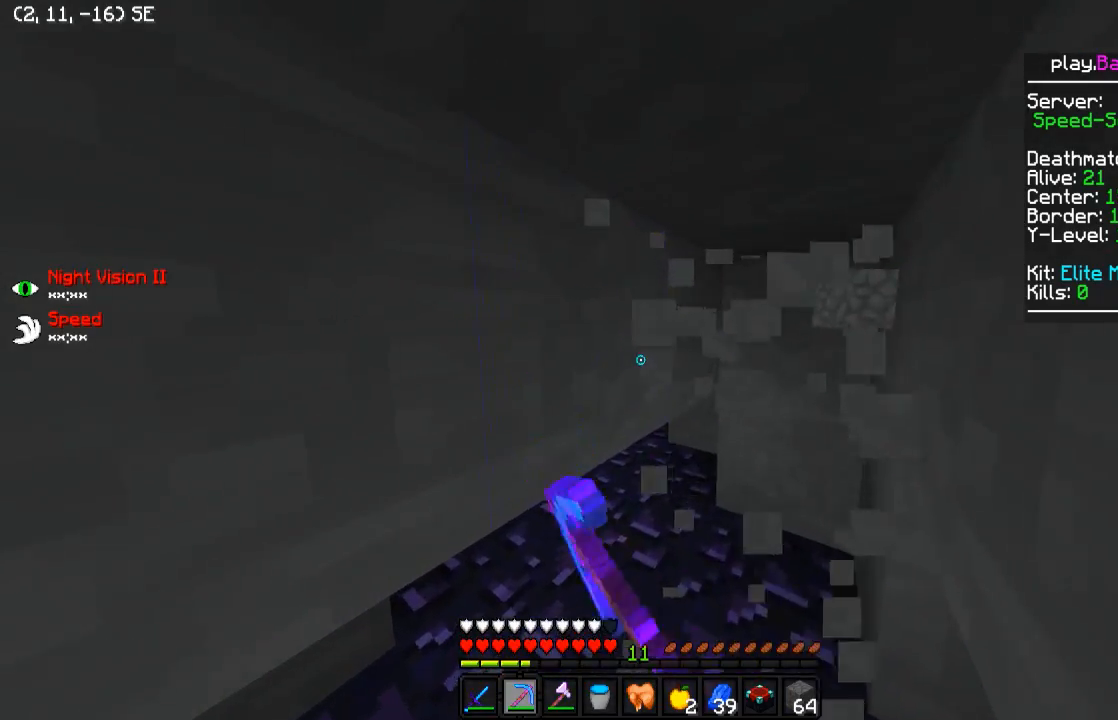
{"keys": ["d", "w"], "events": []}
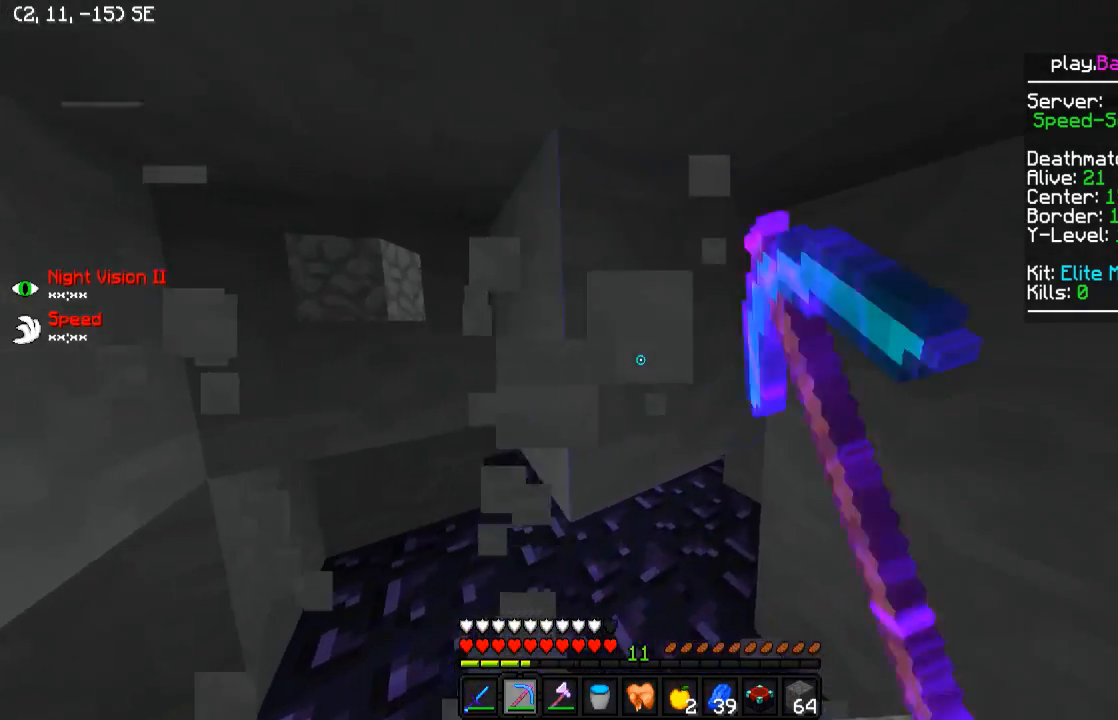
{"keys": ["a", "w"], "events": [[150, "d", "up"], [500, "a", "down"]]}
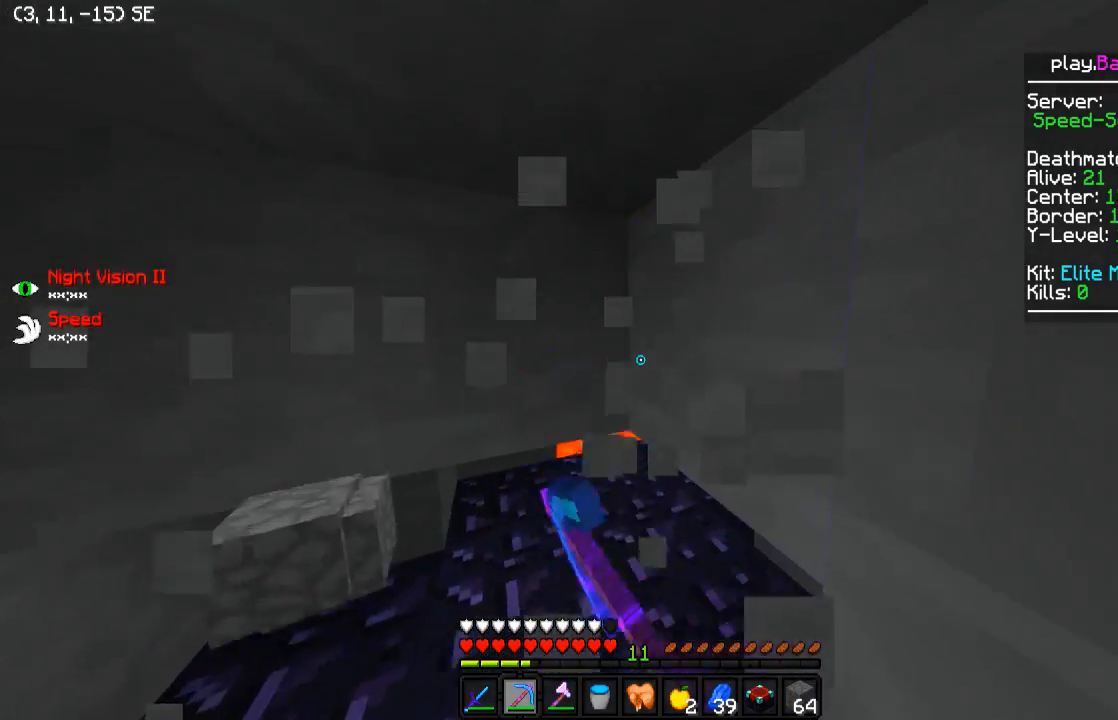
{"keys": ["a", "w"], "events": [[150, "a", "up"], [500, "a", "down"]]}
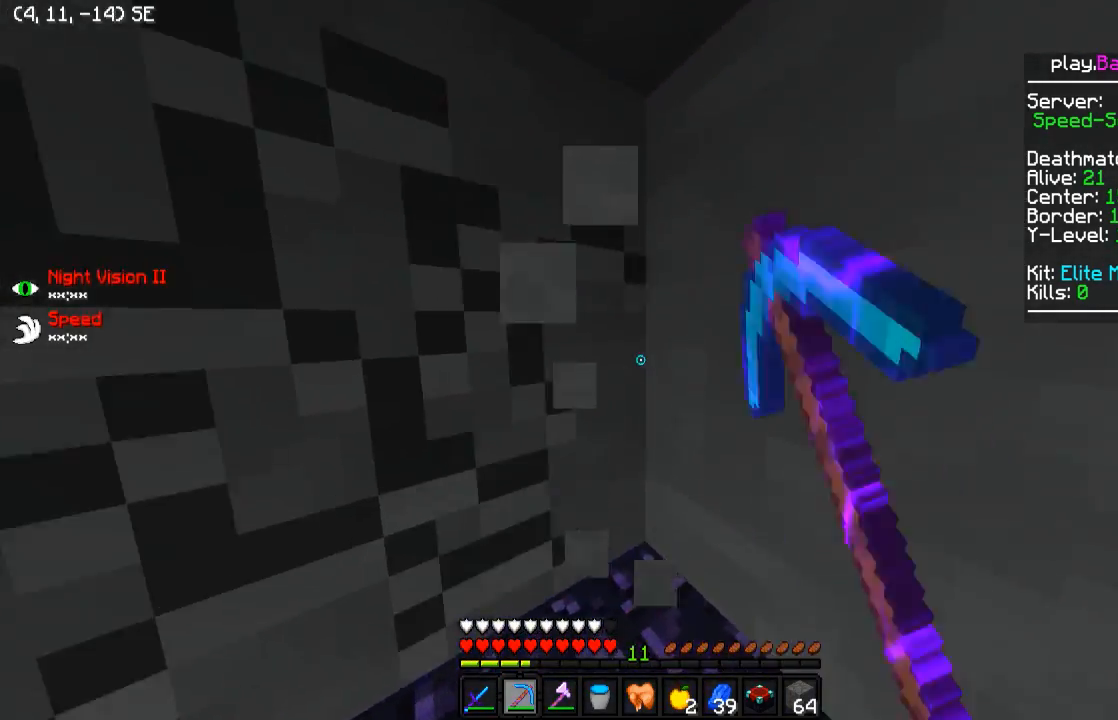
{"keys": ["a", "w"], "events": [[250, "a", "up"], [250, "w", "up"], [400, "w", "down"], [450, "a", "down"]]}
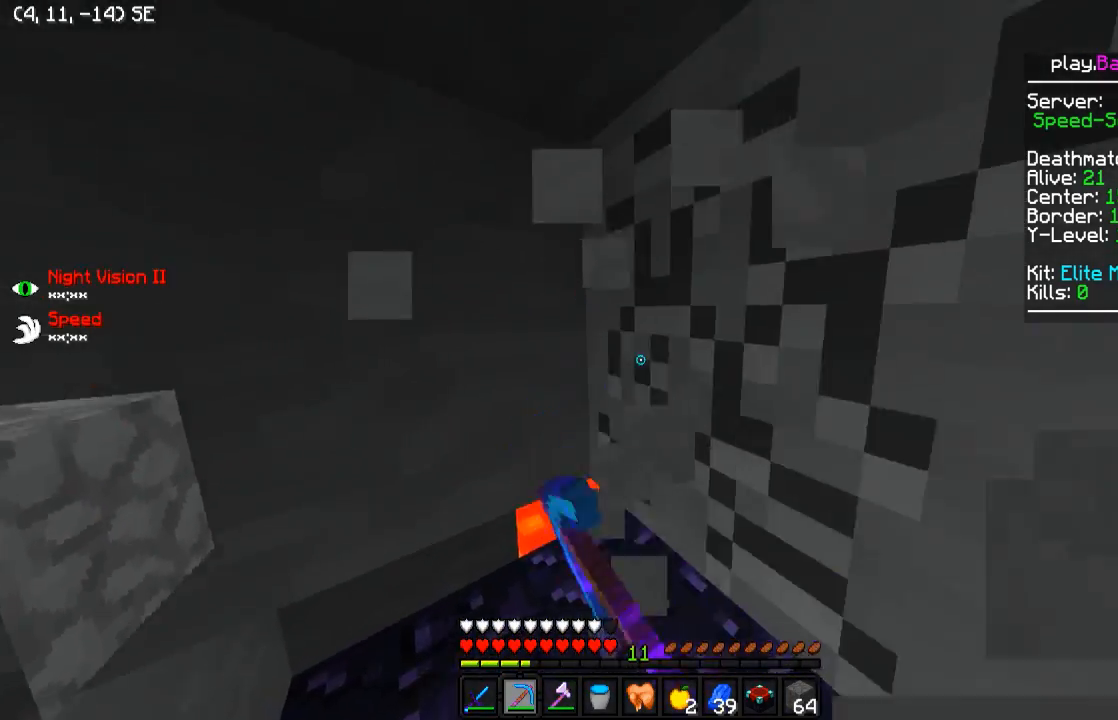
{"keys": ["d", "w"], "events": [[150, "a", "up"], [150, "d", "down"]]}
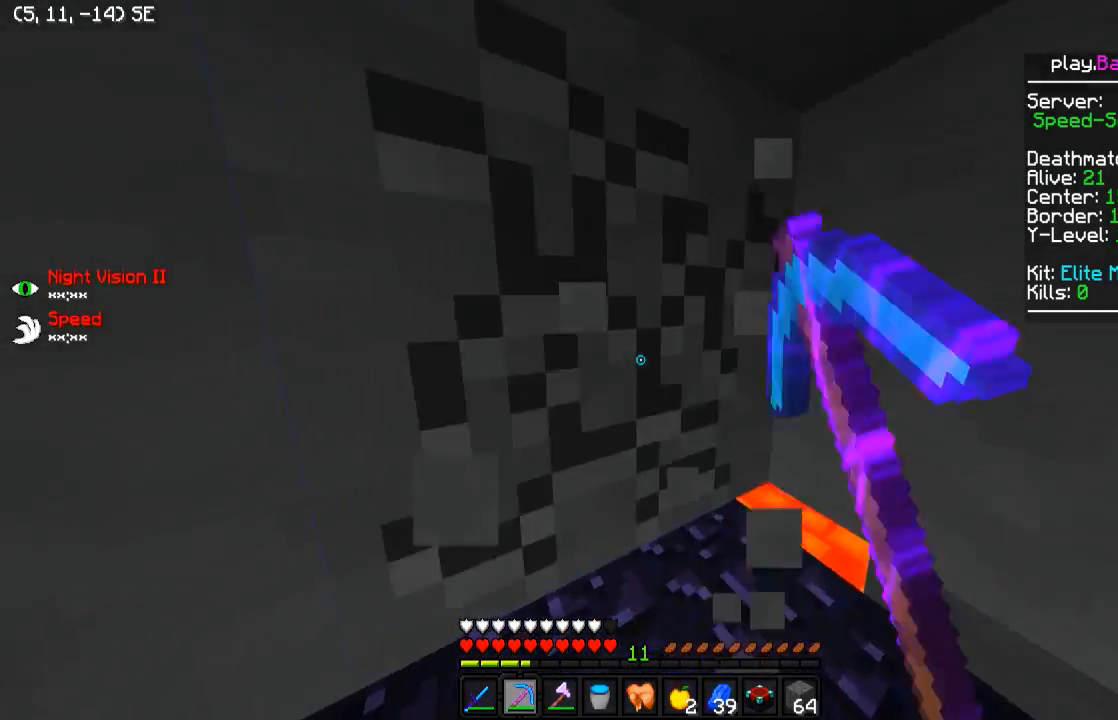
{"keys": ["a"], "events": [[200, "d", "up"], [200, "w", "up"], [250, "a", "down"], [300, "w", "down"], [500, "w", "up"]]}
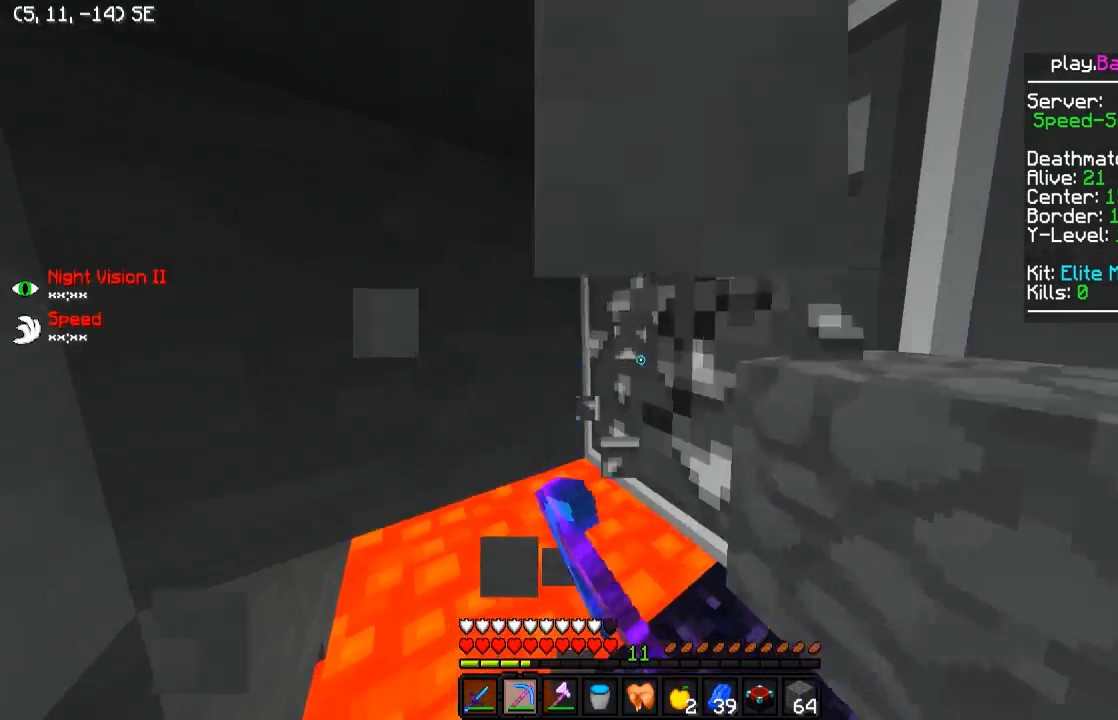
{"keys": ["d", "w"], "events": [[200, "a", "up"], [300, "d", "down"], [350, "w", "down"]]}
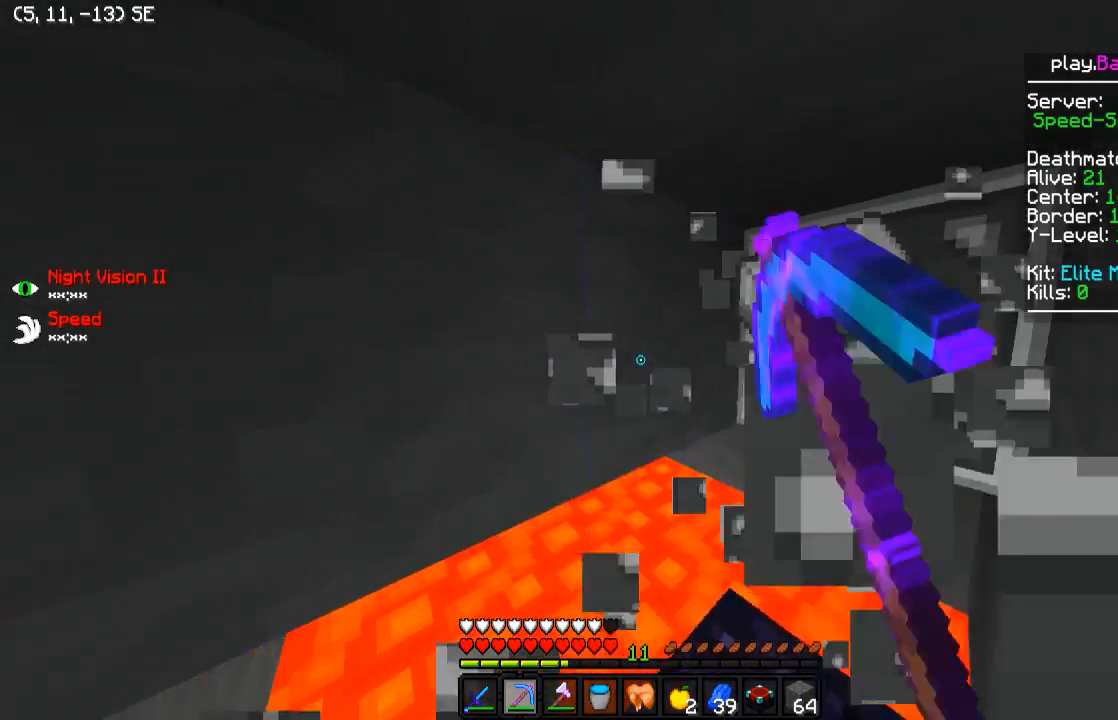
{"keys": [], "events": [[150, "d", "up"], [250, "w", "up"]]}
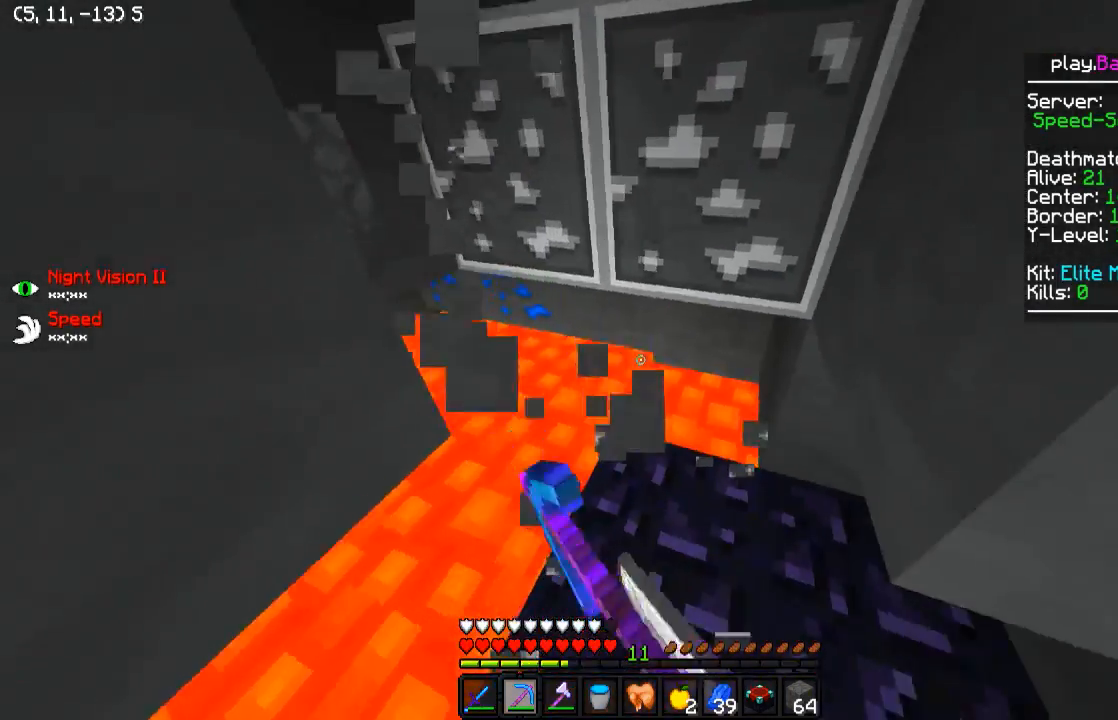
{"keys": [], "events": []}
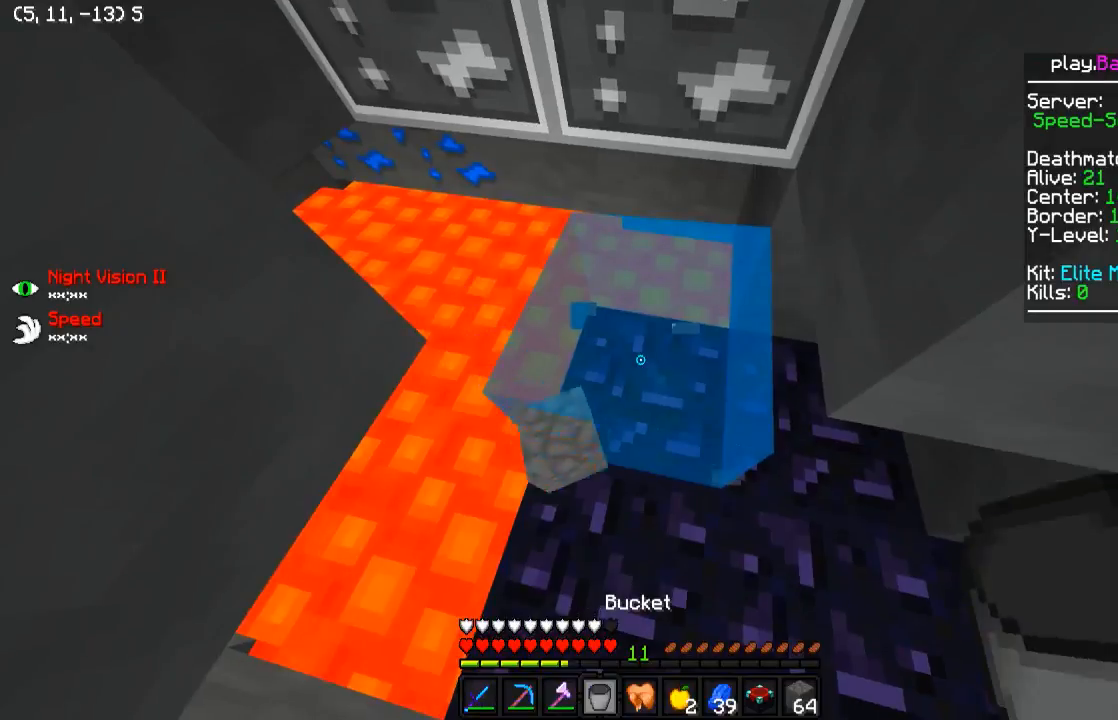
{"keys": ["w"], "events": [[350, "w", "down"]]}
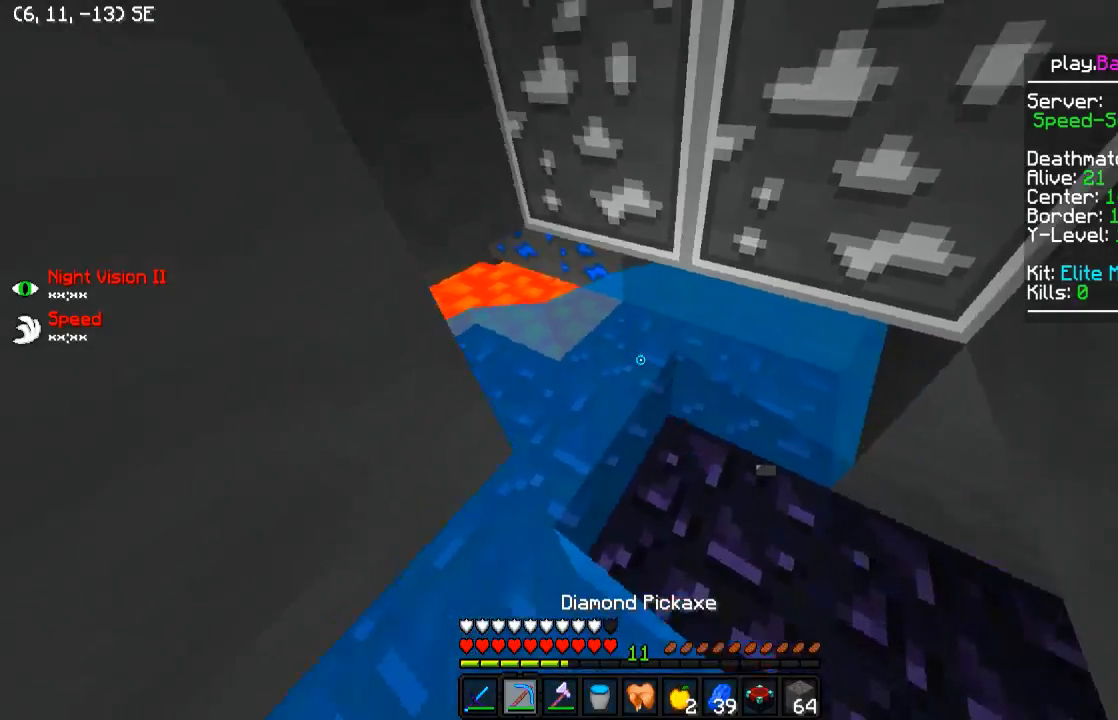
{"keys": ["w"], "events": []}
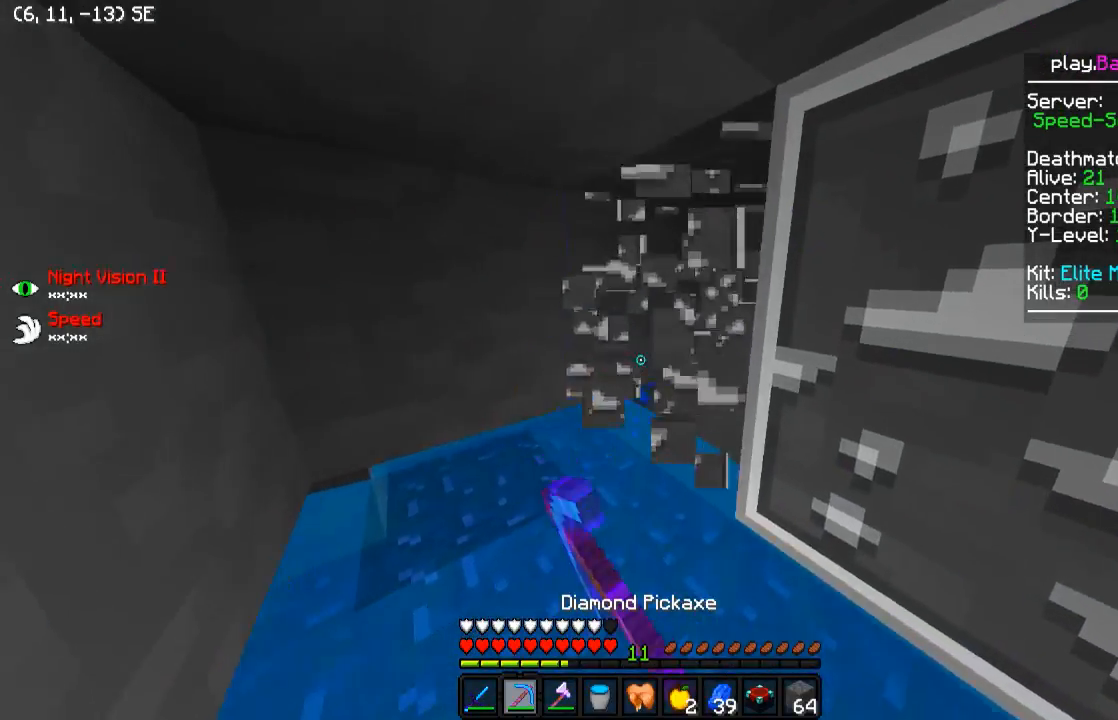
{"keys": ["w"], "events": [[200, "a", "down"], [500, "a", "up"]]}
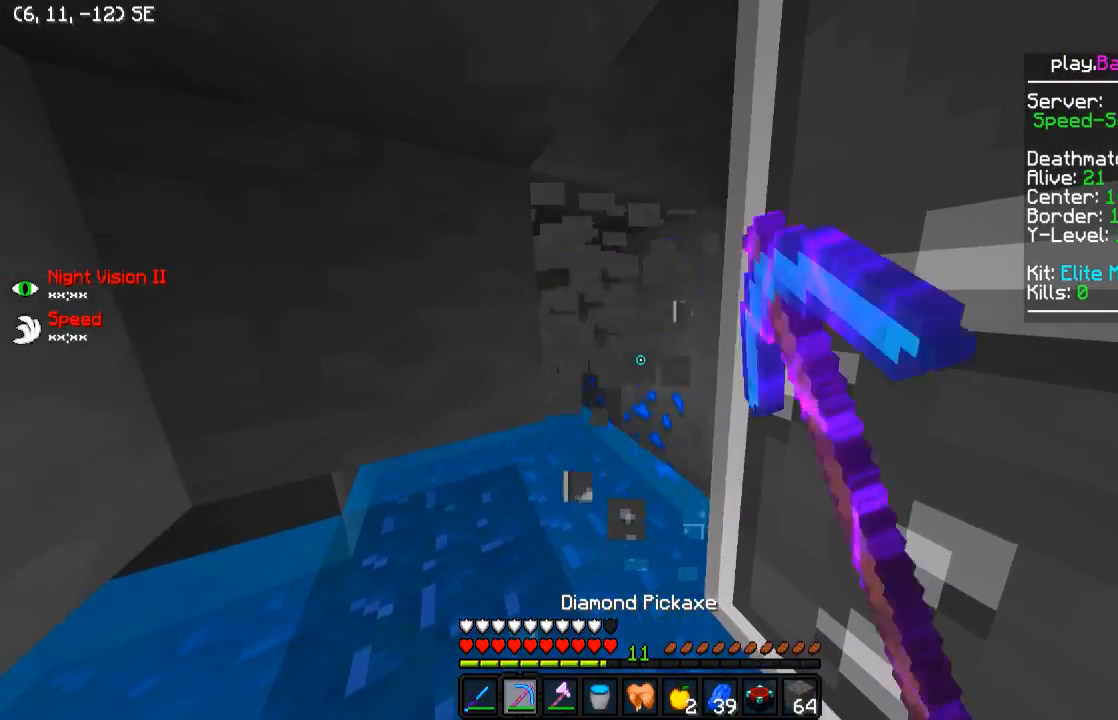
{"keys": ["w"], "events": [[150, "a", "down"], [250, "a", "up"]]}
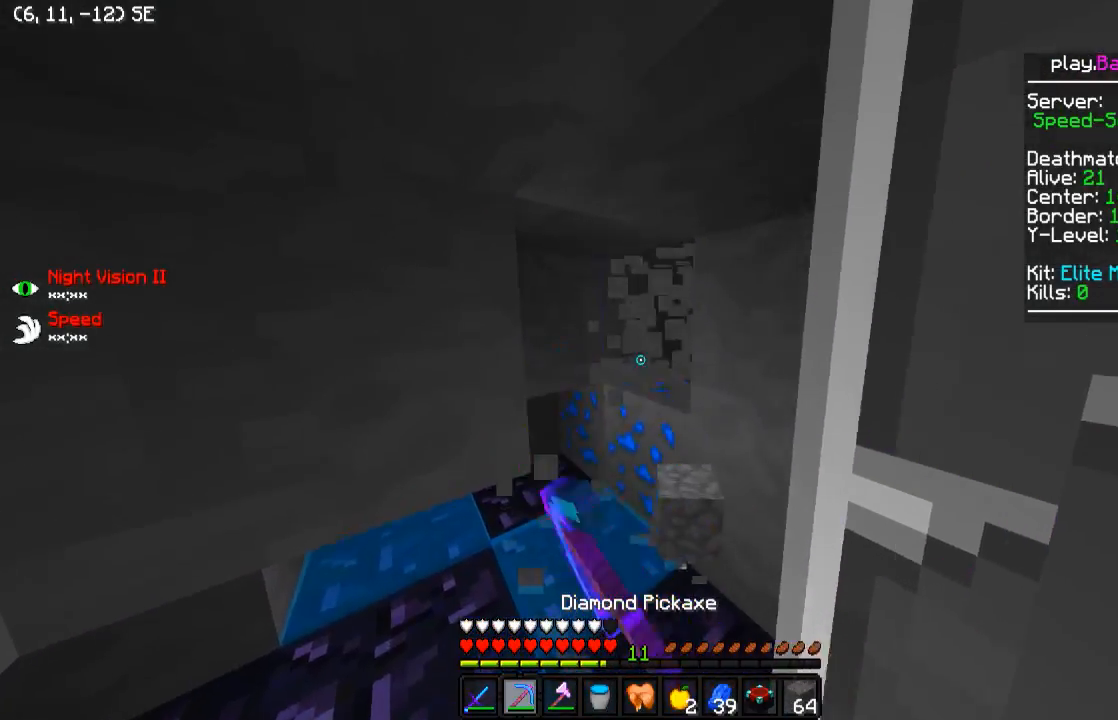
{"keys": ["w"], "events": [[300, "d", "down"], [400, "d", "up"]]}
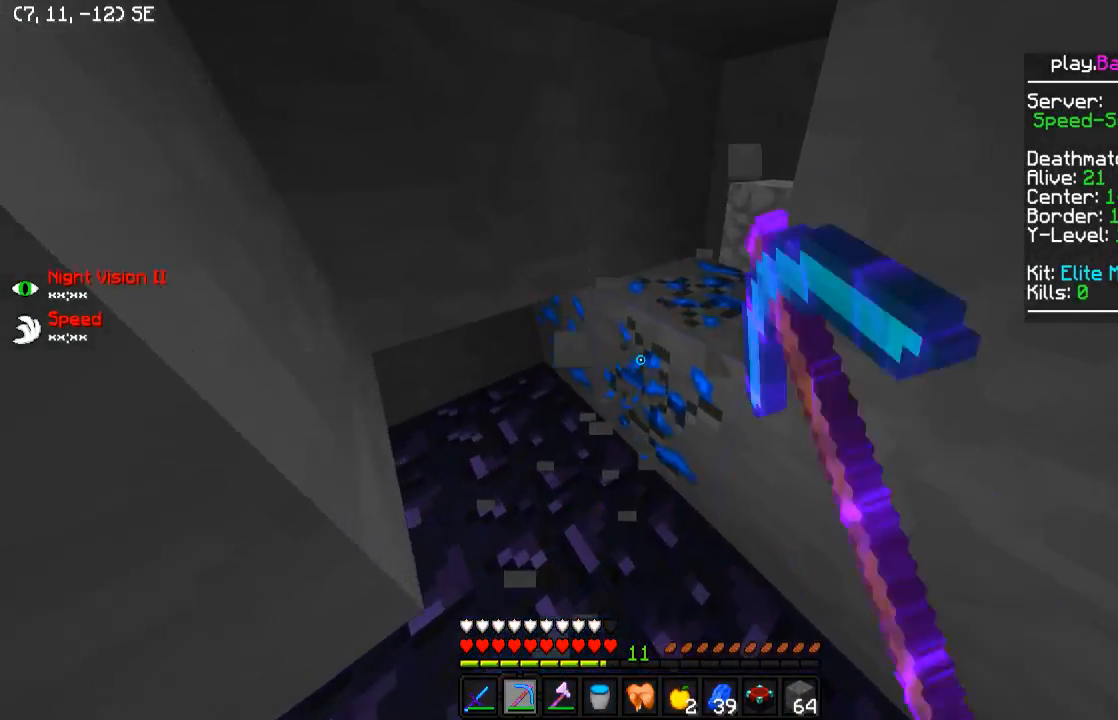
{"keys": ["a", "w"], "events": [[117, "d", "down"], [150, "d", "up"], [450, "a", "down"]]}
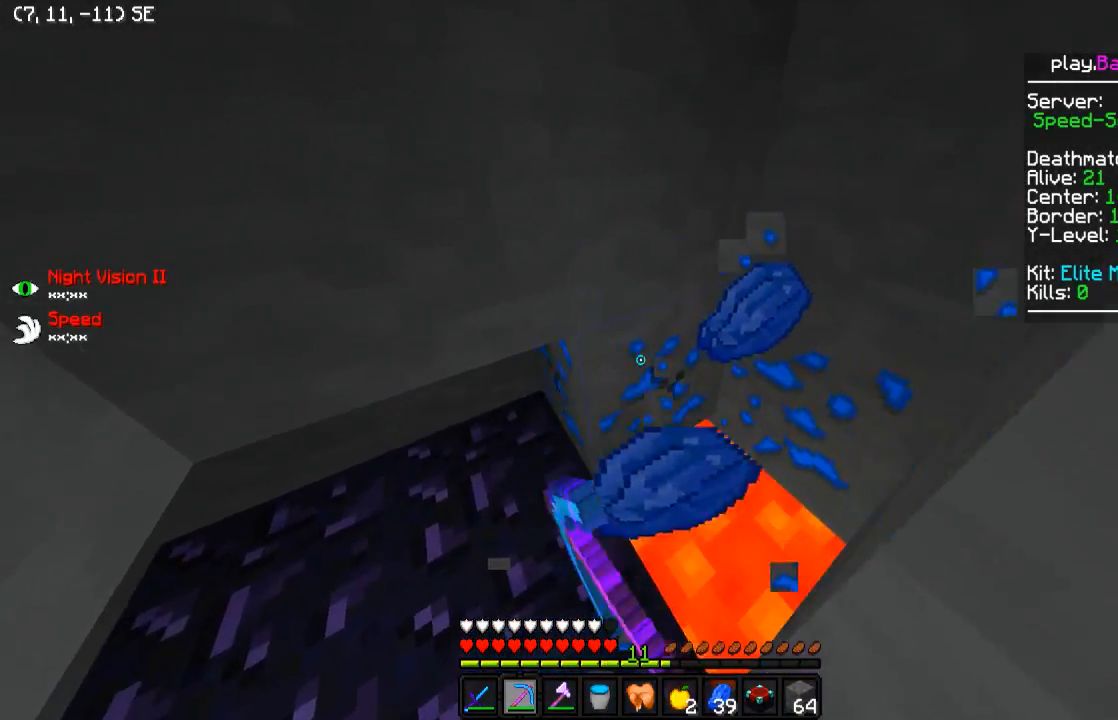
{"keys": [], "events": [[100, "a", "up"], [150, "w", "up"]]}
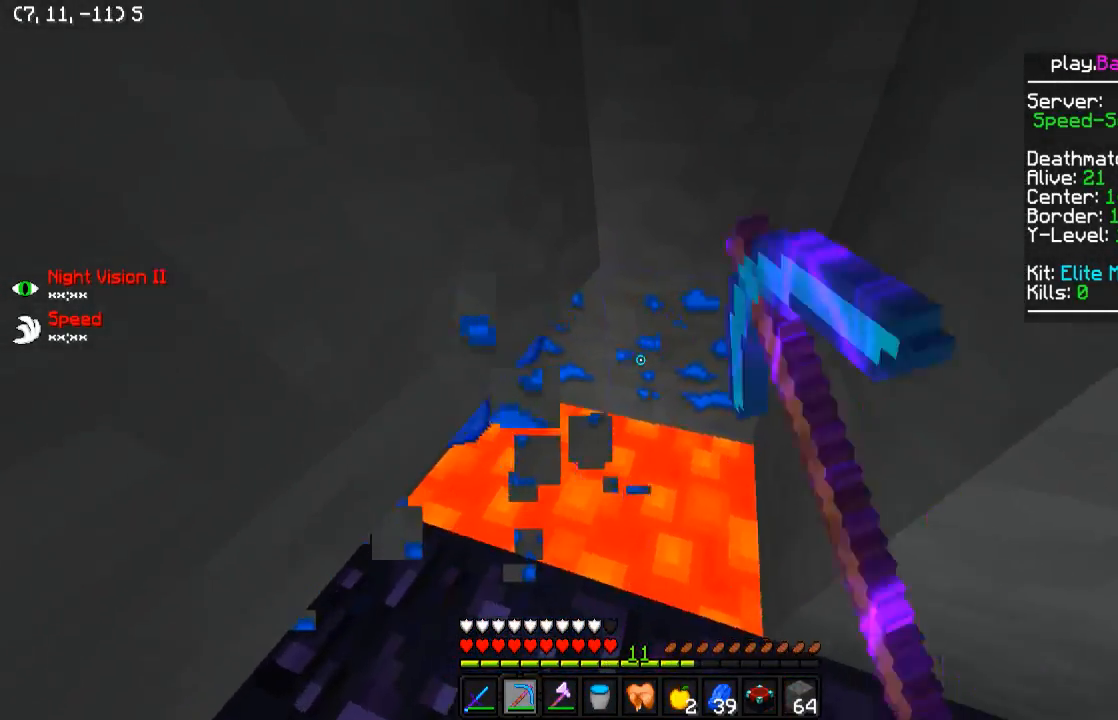
{"keys": [], "events": [[300, "d", "down"], [300, "w", "down"], [400, "w", "up"], [450, "d", "up"]]}
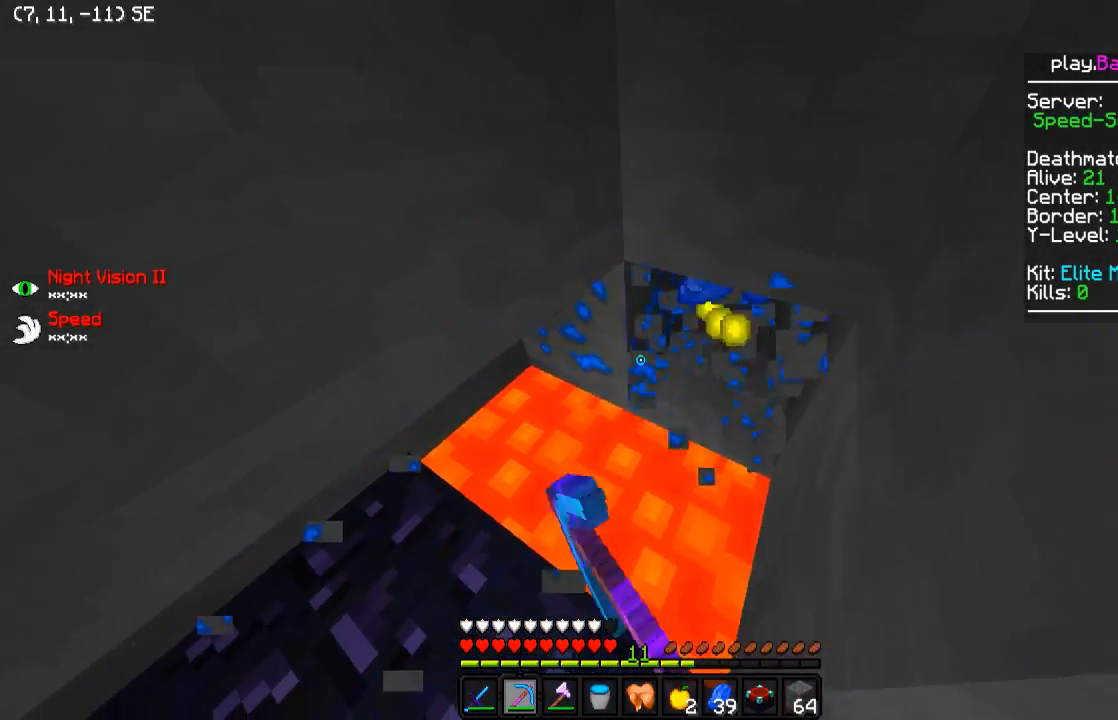
{"keys": [], "events": []}
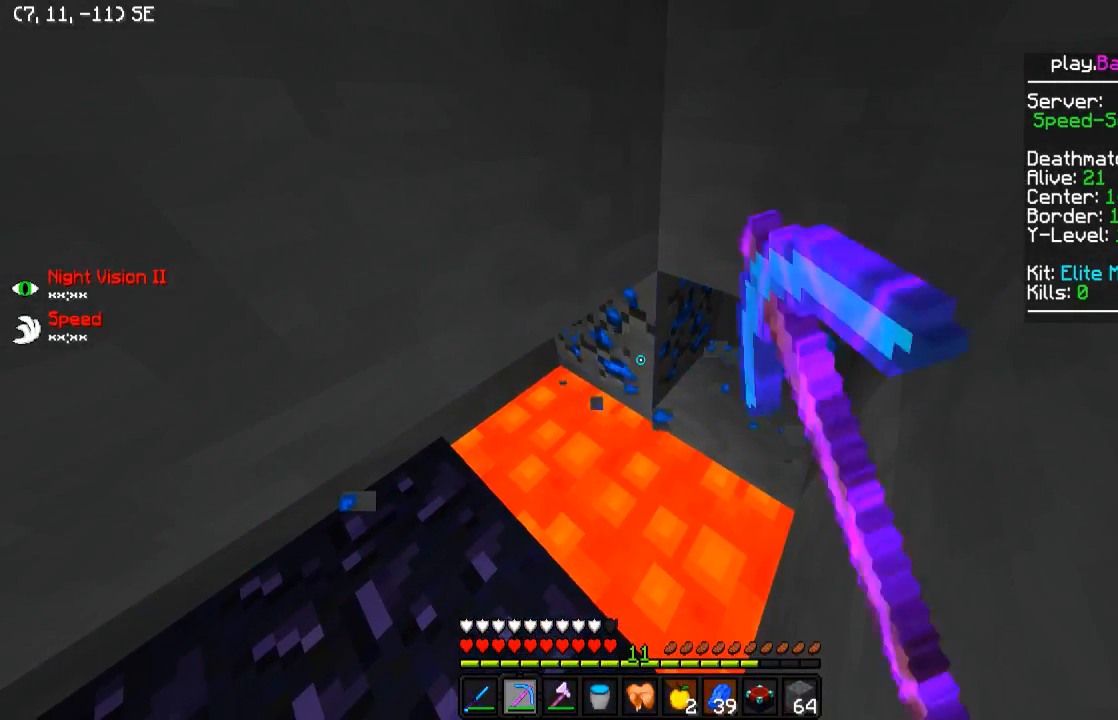
{"keys": [], "events": []}
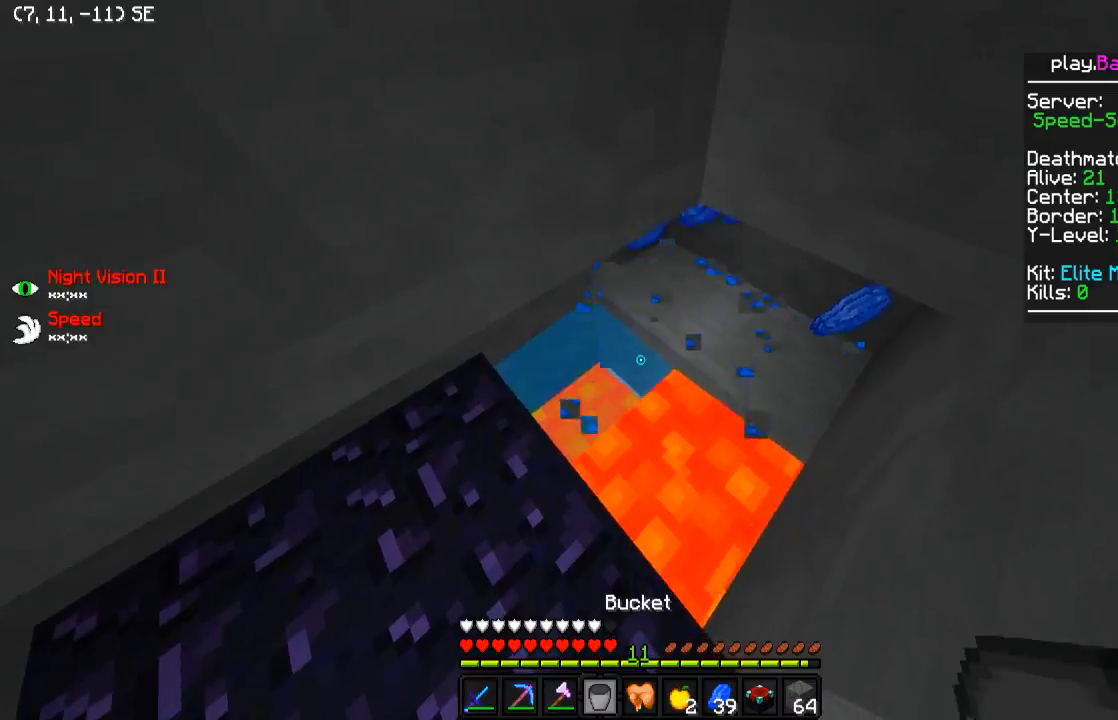
{"keys": [], "events": []}
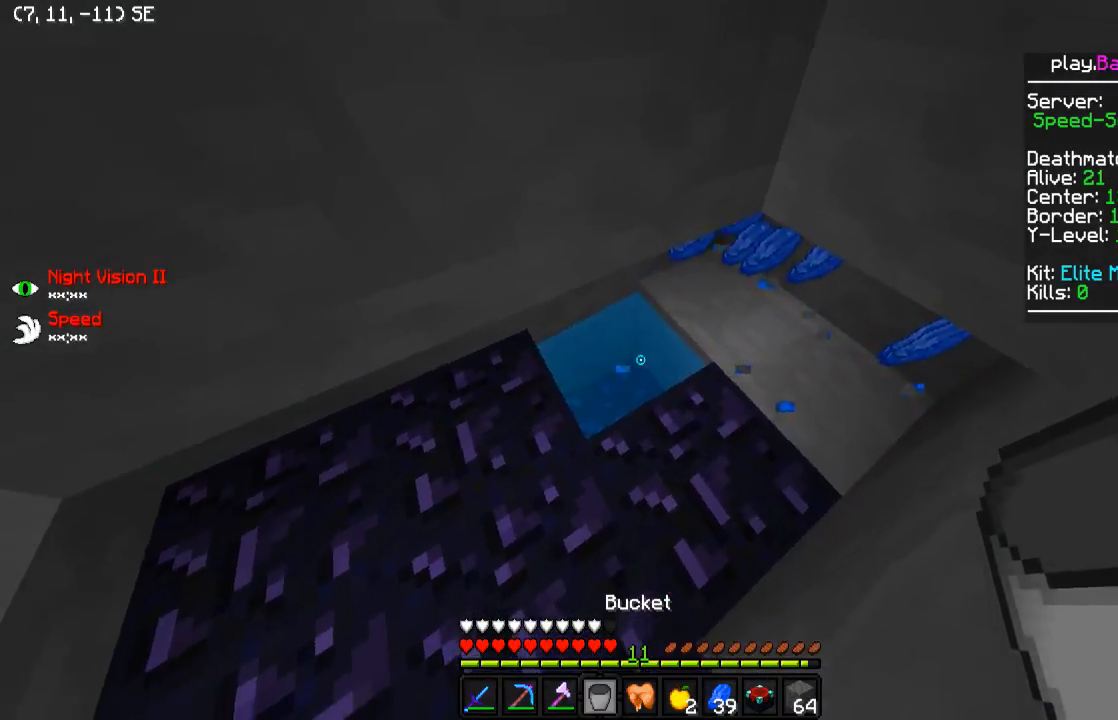
{"keys": ["w"], "events": [[400, "w", "down"]]}